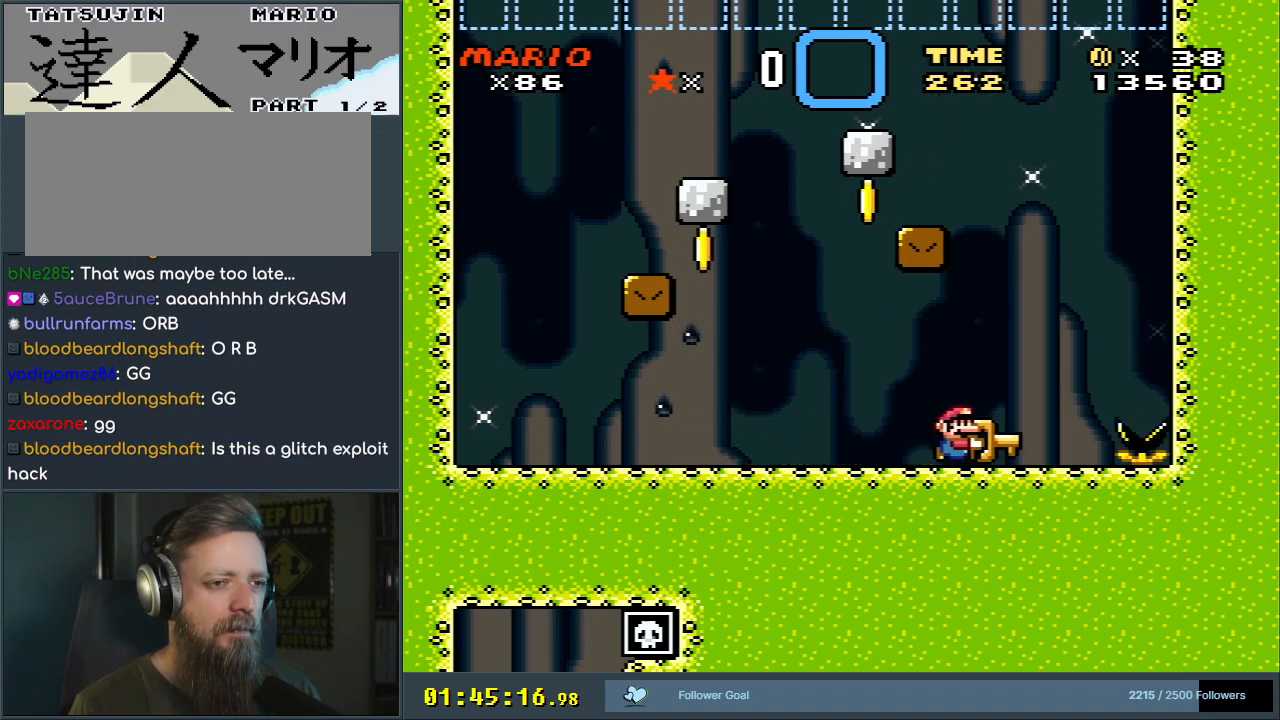
Gameplay with a controller (Nintendo layout); each line is a JSON object with the inputs held at the frame after it. "events" lists button and stick changes between this image and that frame as [ms after this image, input, new state], when the widget could be followed in between. Not read: L3 R3.
{"buttons": ["Y", "DPAD_LEFT"], "events": [[467, "DPAD_LEFT", "down"]]}
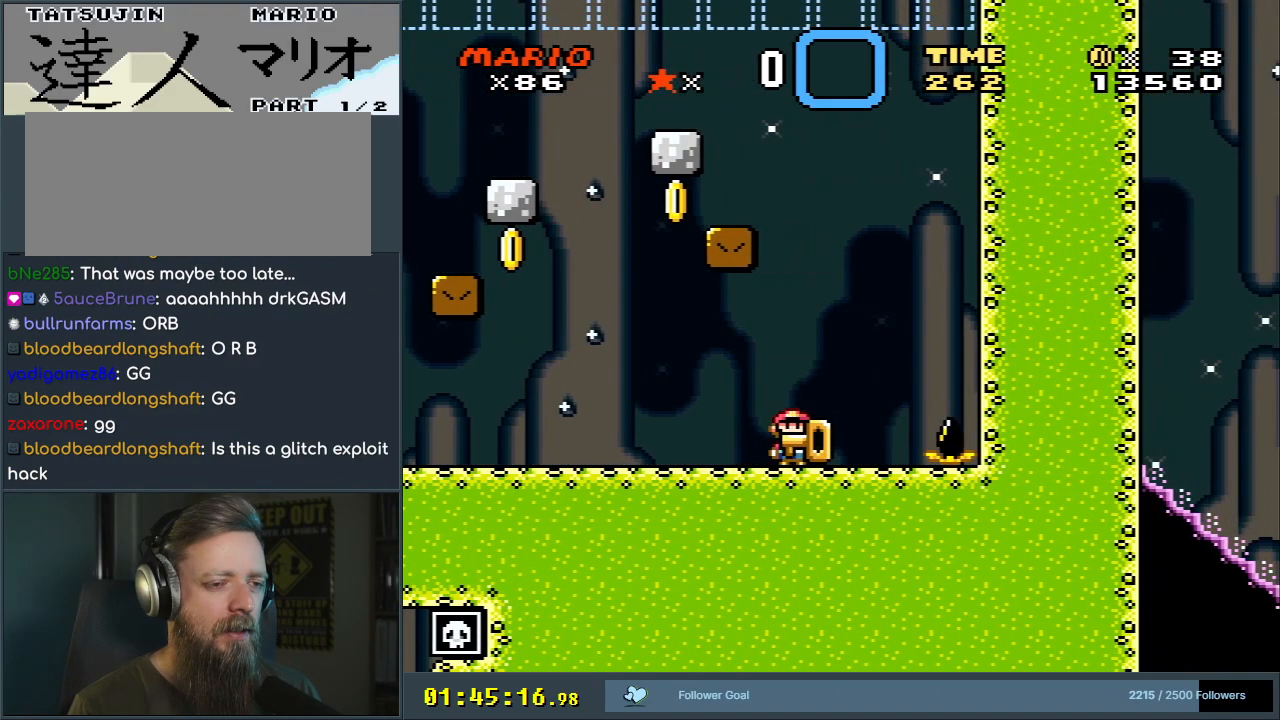
{"buttons": ["Y", "DPAD_LEFT"], "events": []}
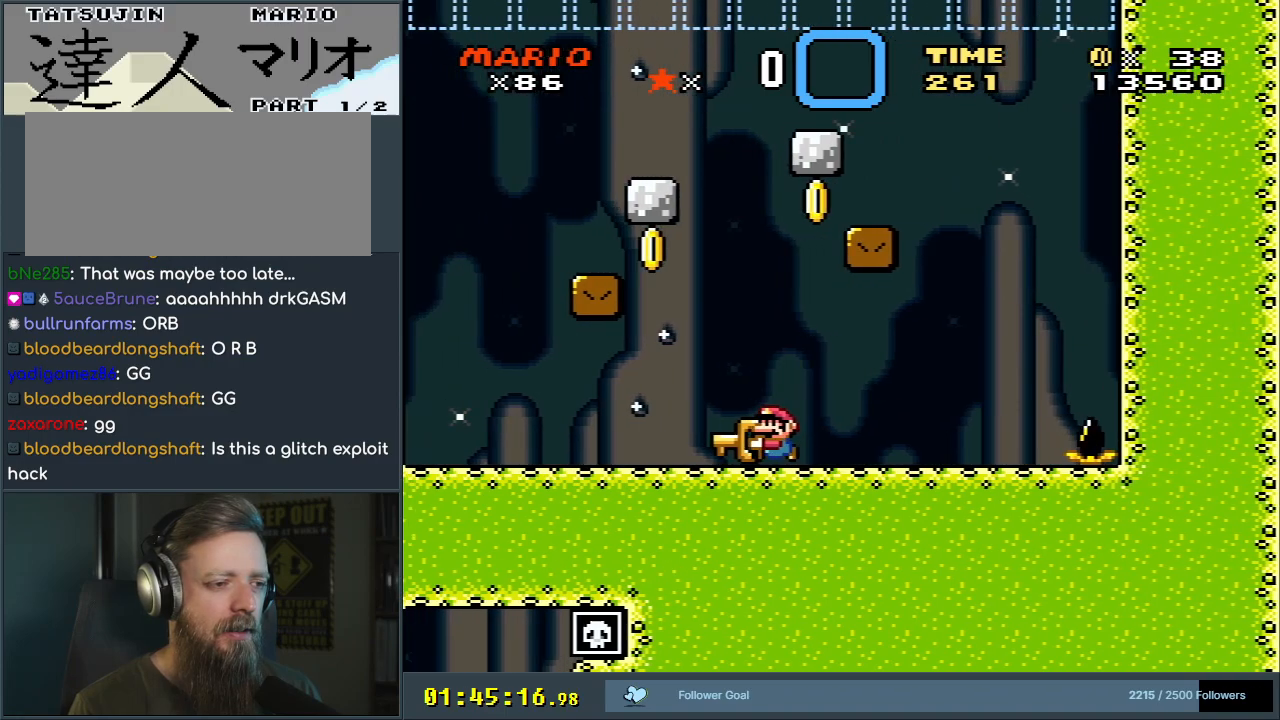
{"buttons": ["B", "Y", "DPAD_RIGHT"], "events": [[350, "DPAD_LEFT", "up"], [417, "B", "down"], [483, "DPAD_RIGHT", "down"]]}
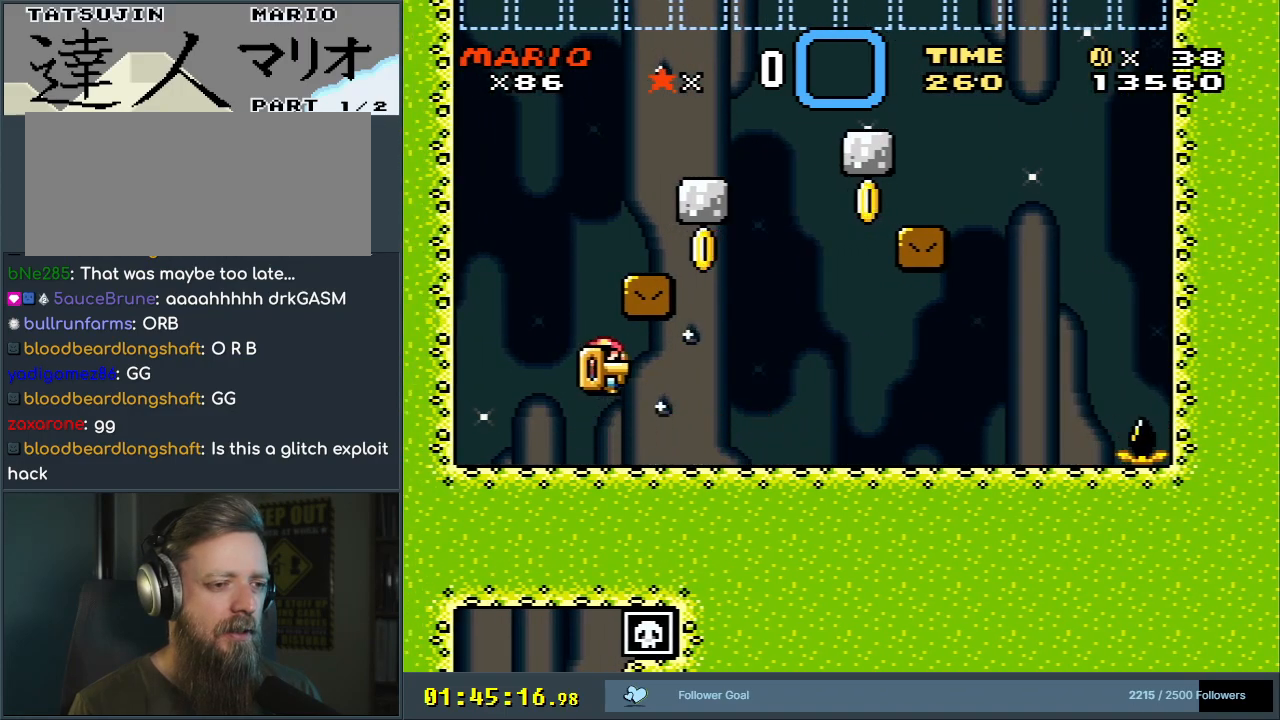
{"buttons": ["Y"], "events": [[167, "B", "up"], [217, "DPAD_RIGHT", "up"], [400, "DPAD_LEFT", "down"], [450, "DPAD_LEFT", "up"]]}
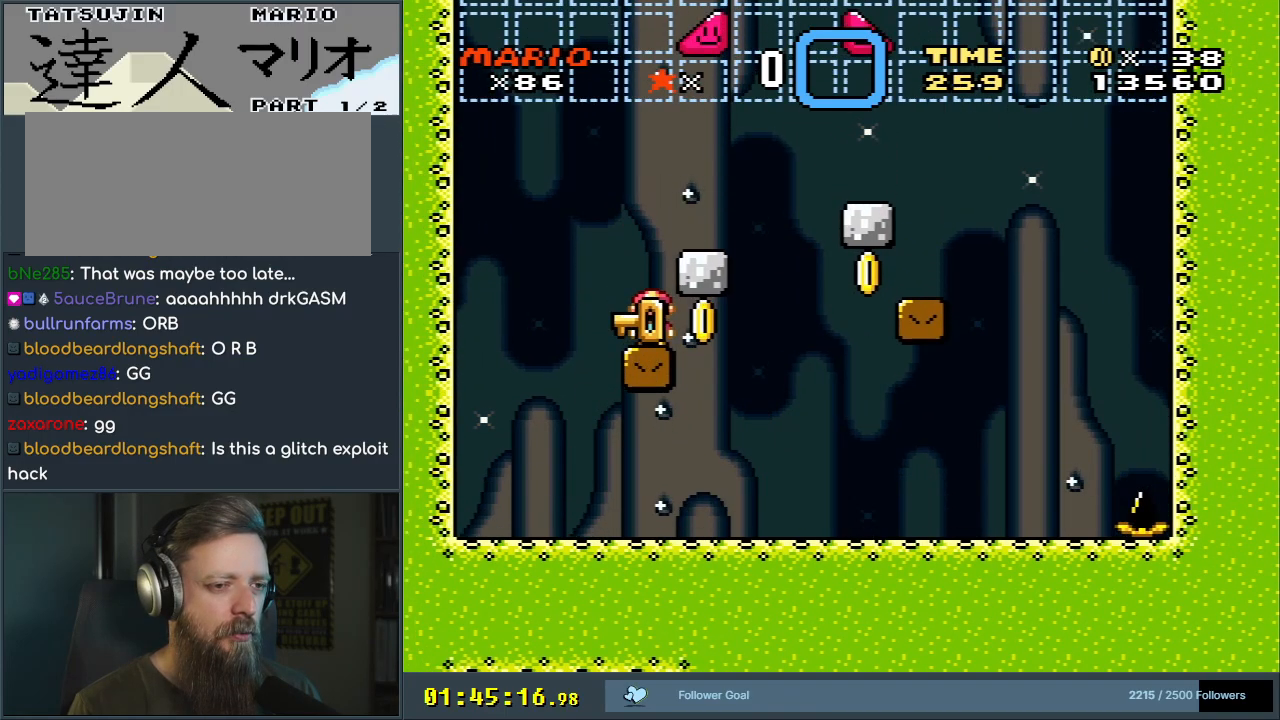
{"buttons": ["Y", "DPAD_RIGHT"], "events": [[17, "B", "down"], [117, "B", "up"], [117, "DPAD_RIGHT", "down"], [267, "DPAD_RIGHT", "up"], [467, "DPAD_RIGHT", "down"]]}
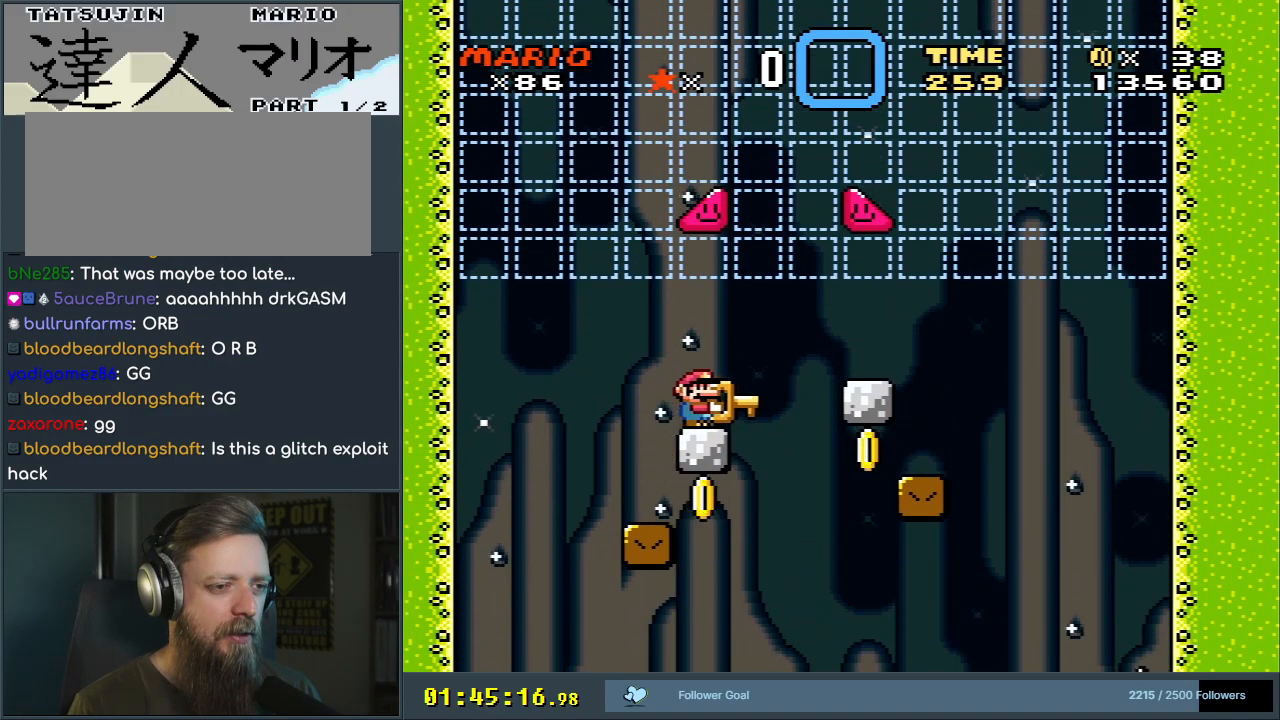
{"buttons": ["Y"], "events": [[17, "B", "down"], [83, "DPAD_RIGHT", "up"], [317, "DPAD_RIGHT", "down"], [433, "DPAD_RIGHT", "up"], [467, "B", "up"]]}
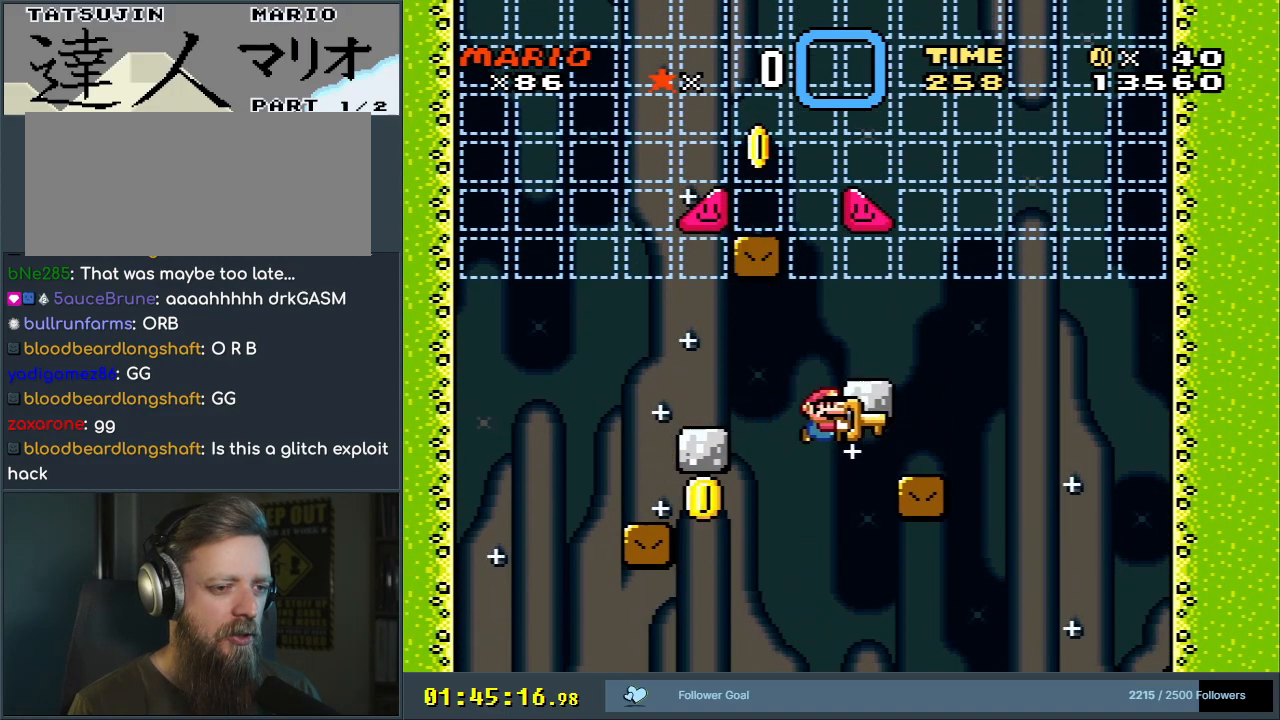
{"buttons": ["Y", "DPAD_RIGHT"], "events": [[267, "DPAD_RIGHT", "down"]]}
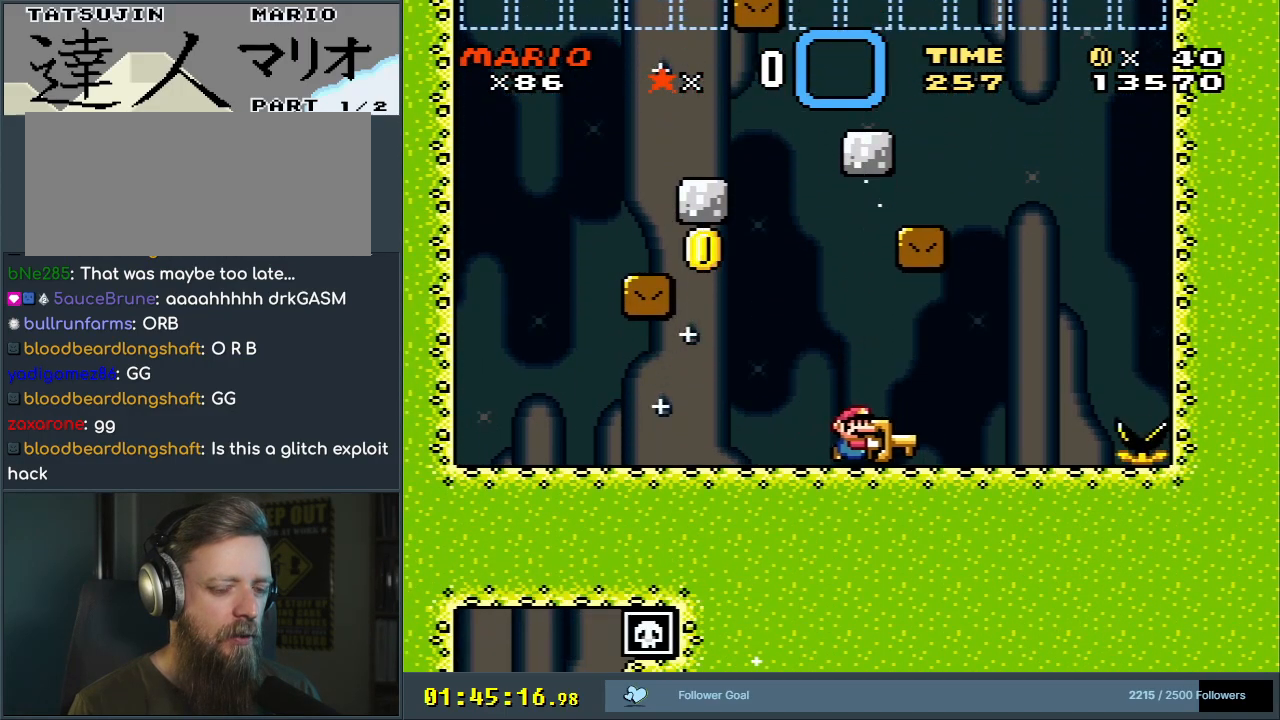
{"buttons": ["Y"], "events": [[217, "B", "down"], [267, "B", "up"], [283, "DPAD_RIGHT", "up"]]}
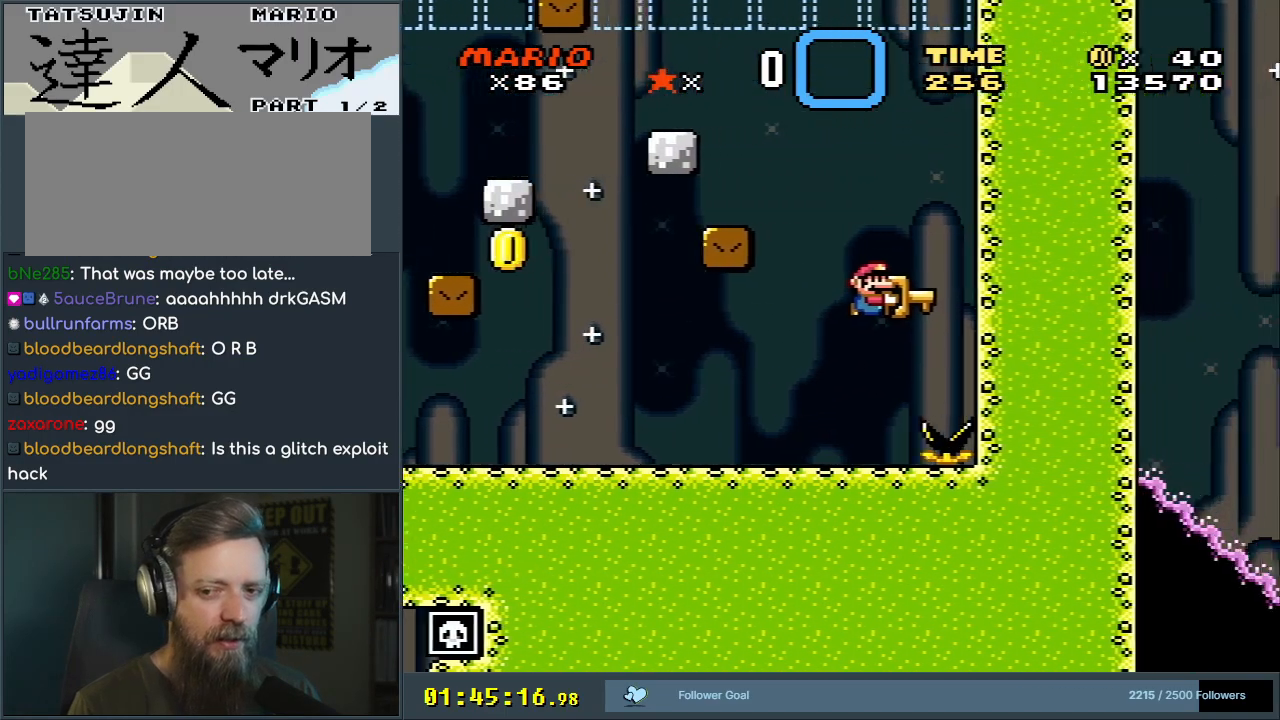
{"buttons": ["A"], "events": [[317, "Y", "up"], [483, "A", "down"]]}
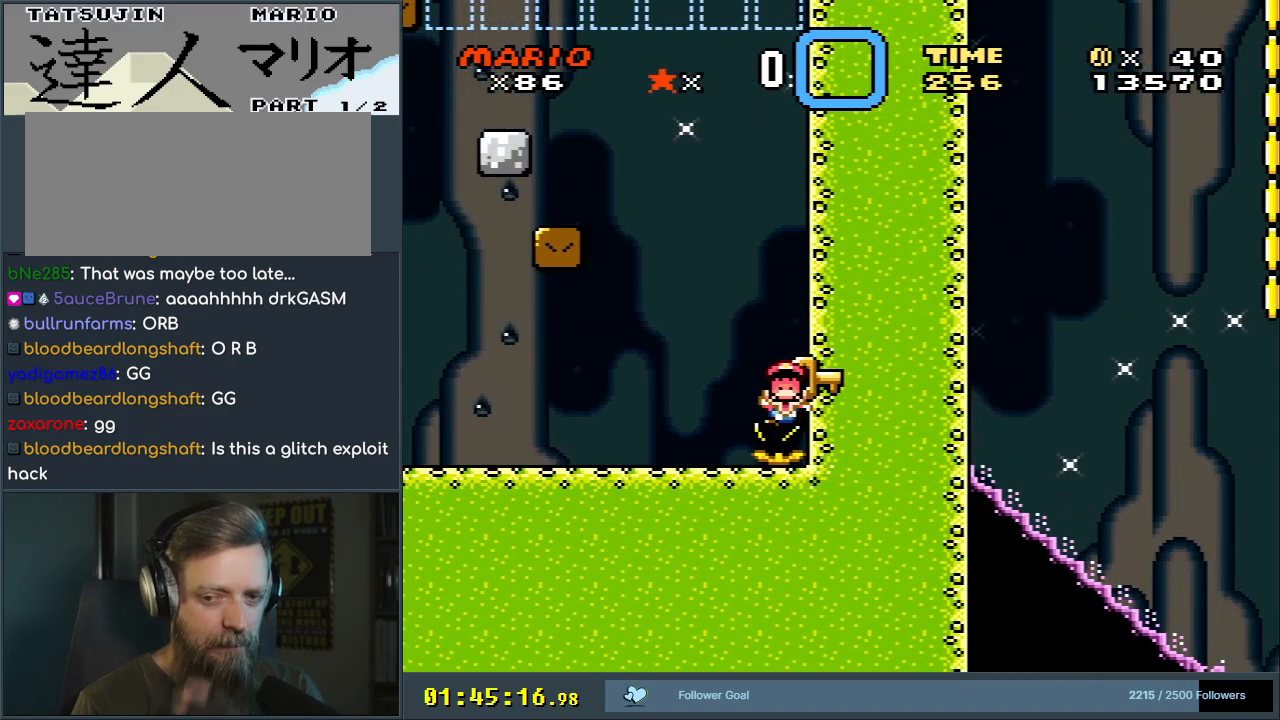
{"buttons": [], "events": [[33, "A", "up"], [133, "A", "down"], [250, "A", "up"]]}
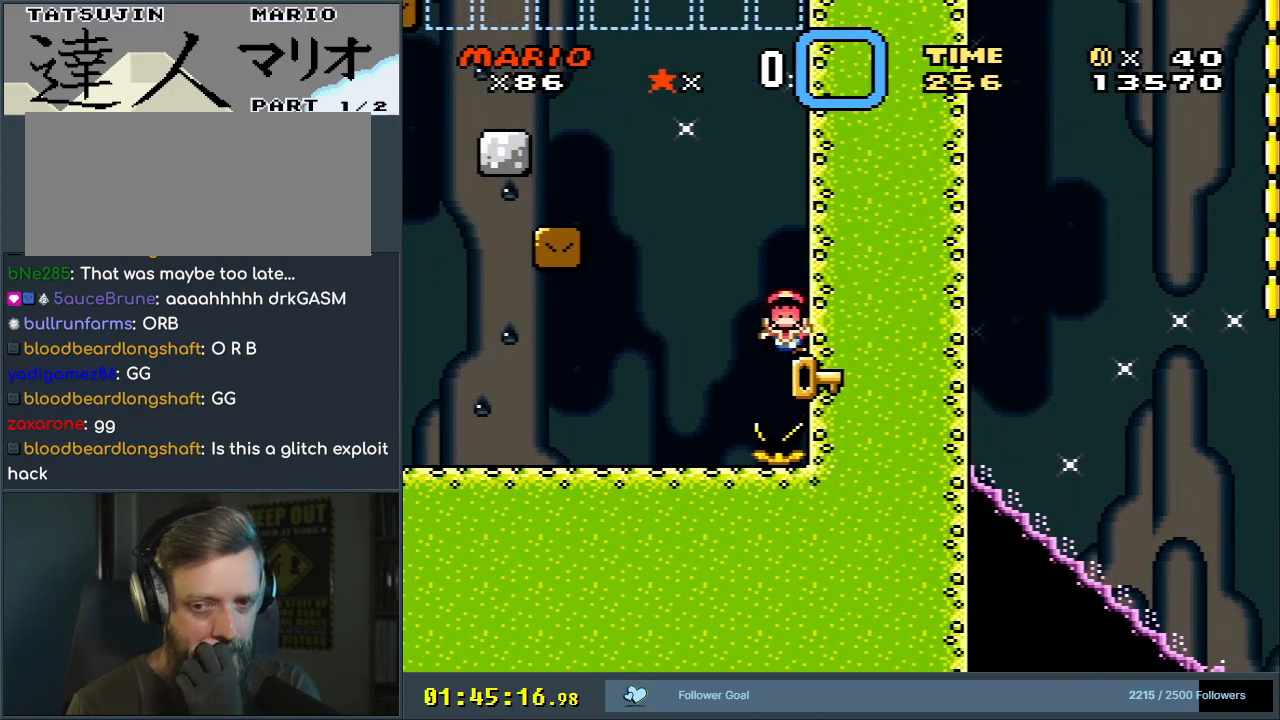
{"buttons": [], "events": []}
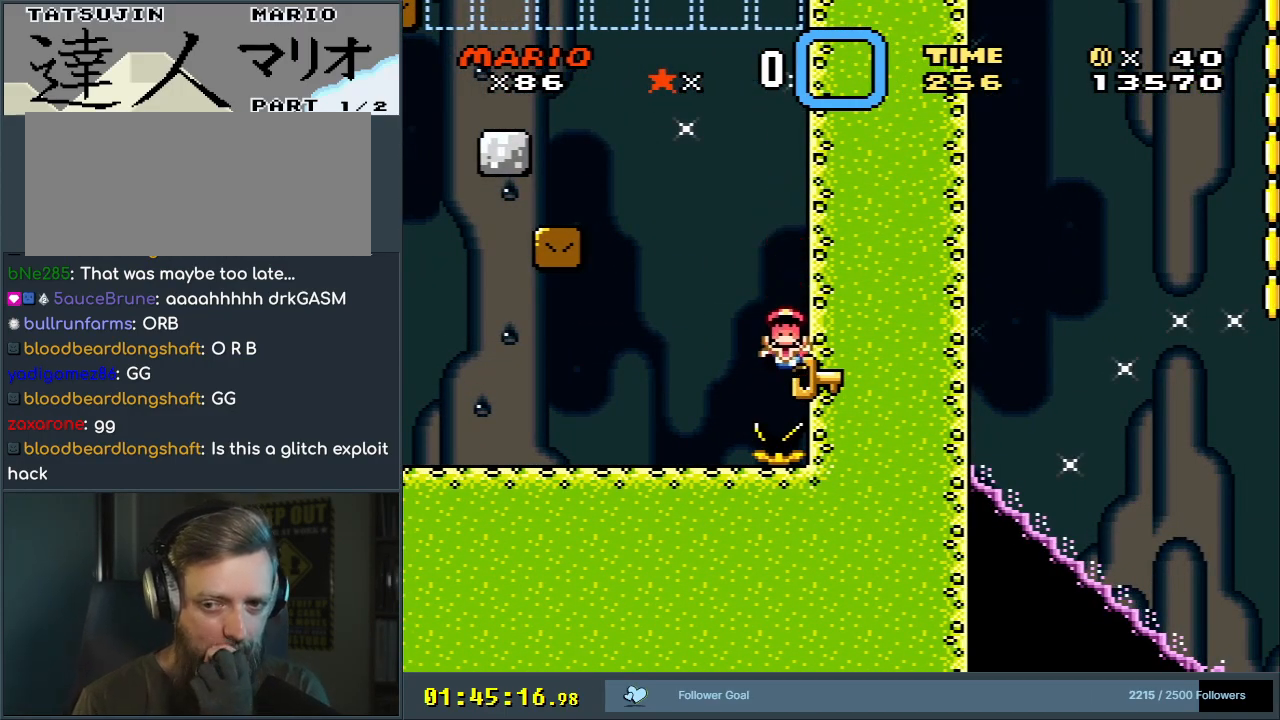
{"buttons": ["A"], "events": [[467, "A", "down"]]}
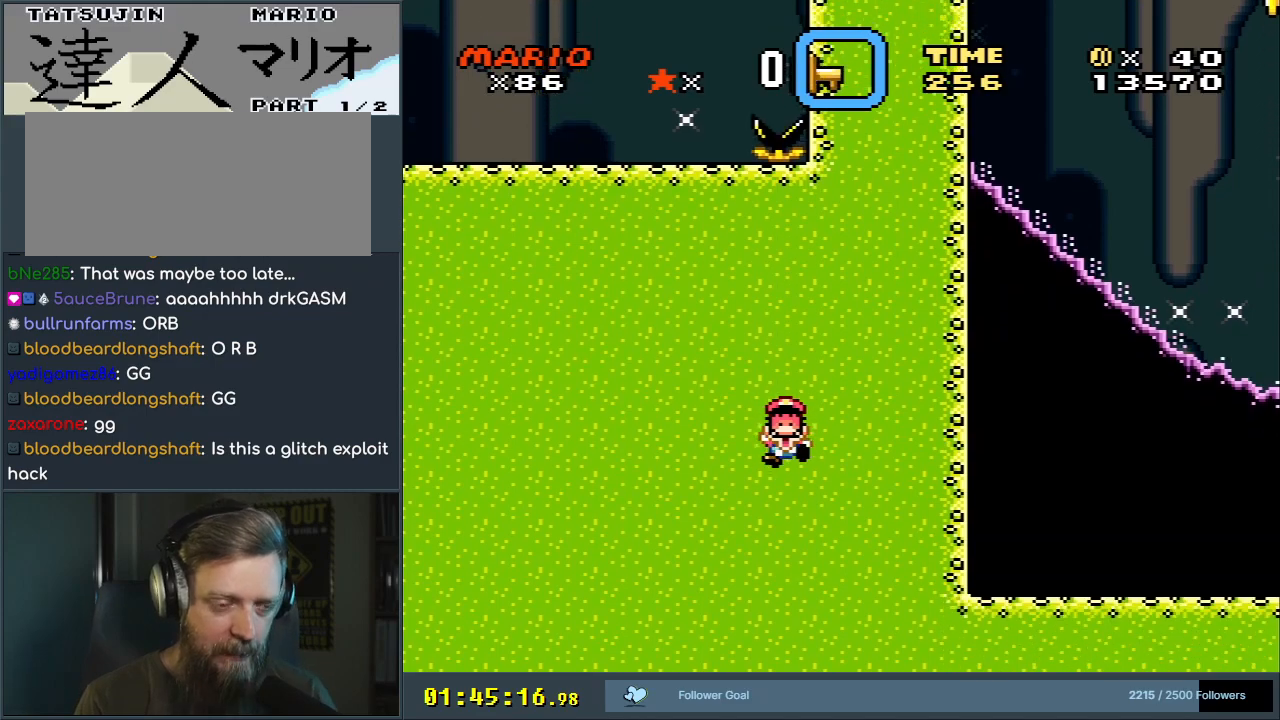
{"buttons": [], "events": [[83, "A", "up"], [183, "A", "down"], [283, "A", "up"], [400, "A", "down"], [500, "A", "up"]]}
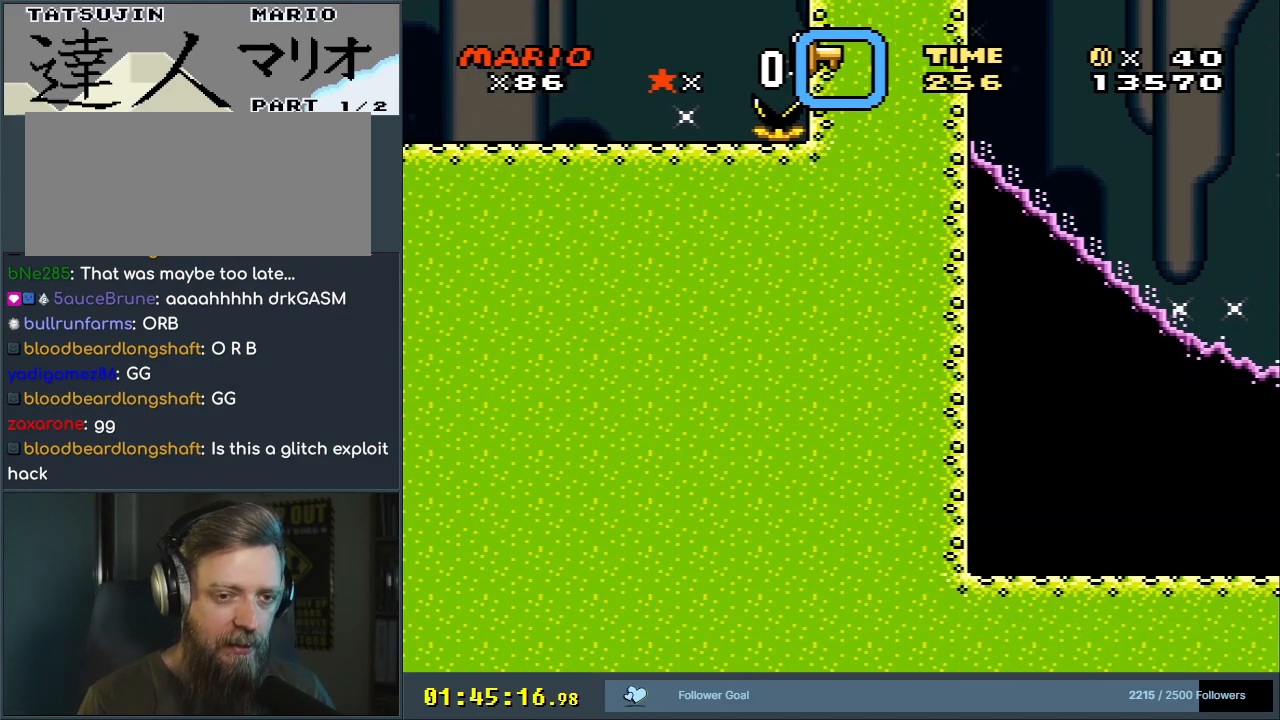
{"buttons": [], "events": [[117, "A", "down"], [183, "A", "up"], [300, "A", "down"], [417, "A", "up"]]}
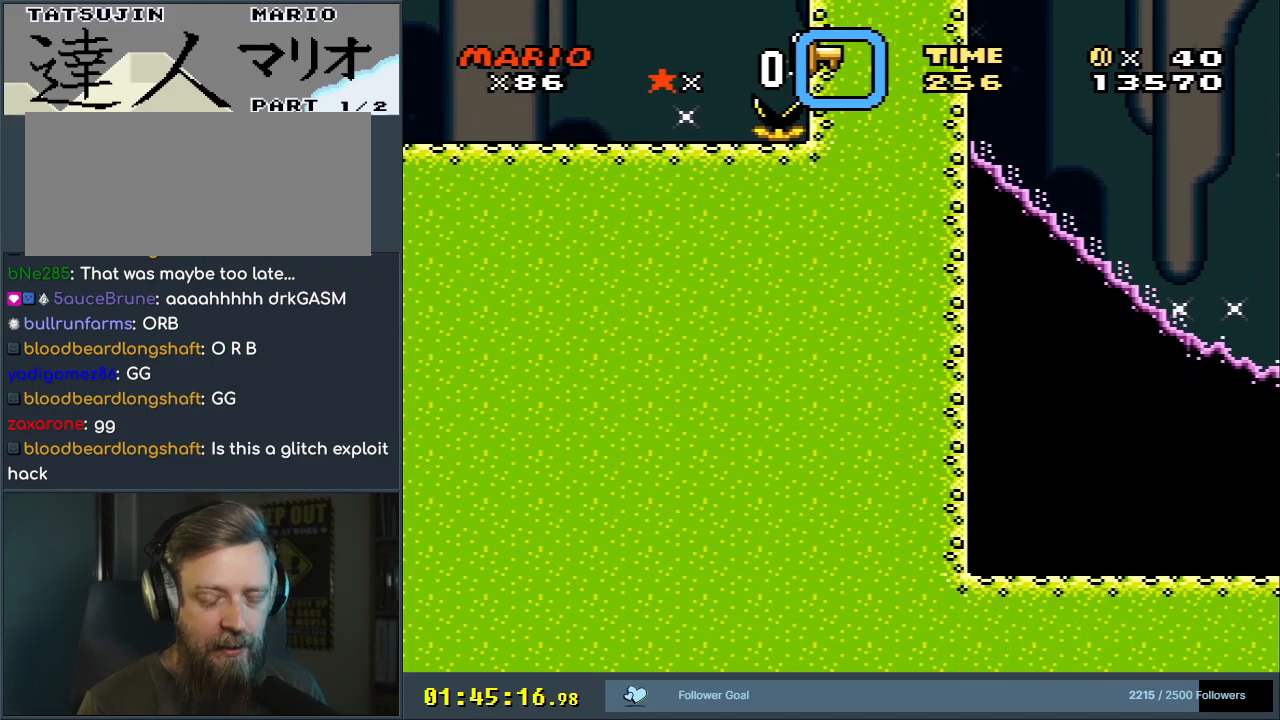
{"buttons": [], "events": [[50, "A", "down"], [200, "A", "up"], [283, "A", "down"], [367, "A", "up"]]}
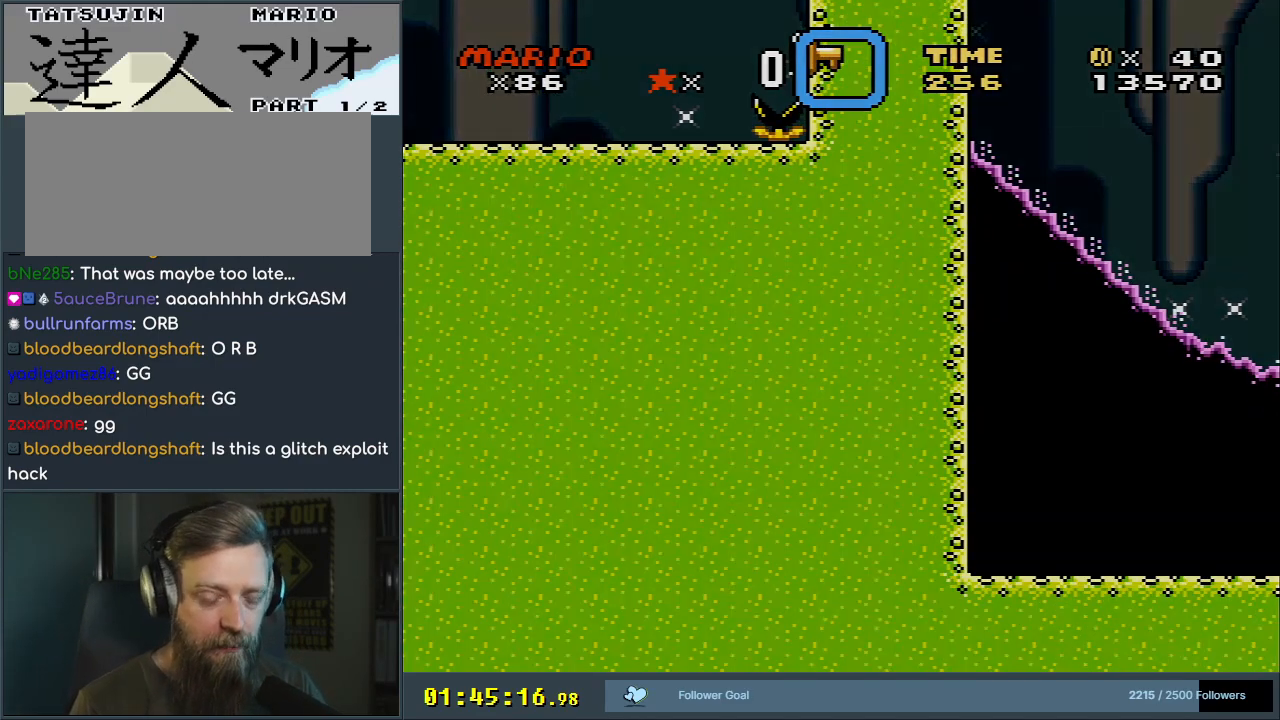
{"buttons": [], "events": [[67, "A", "down"], [167, "A", "up"], [267, "A", "down"], [283, "A", "up"]]}
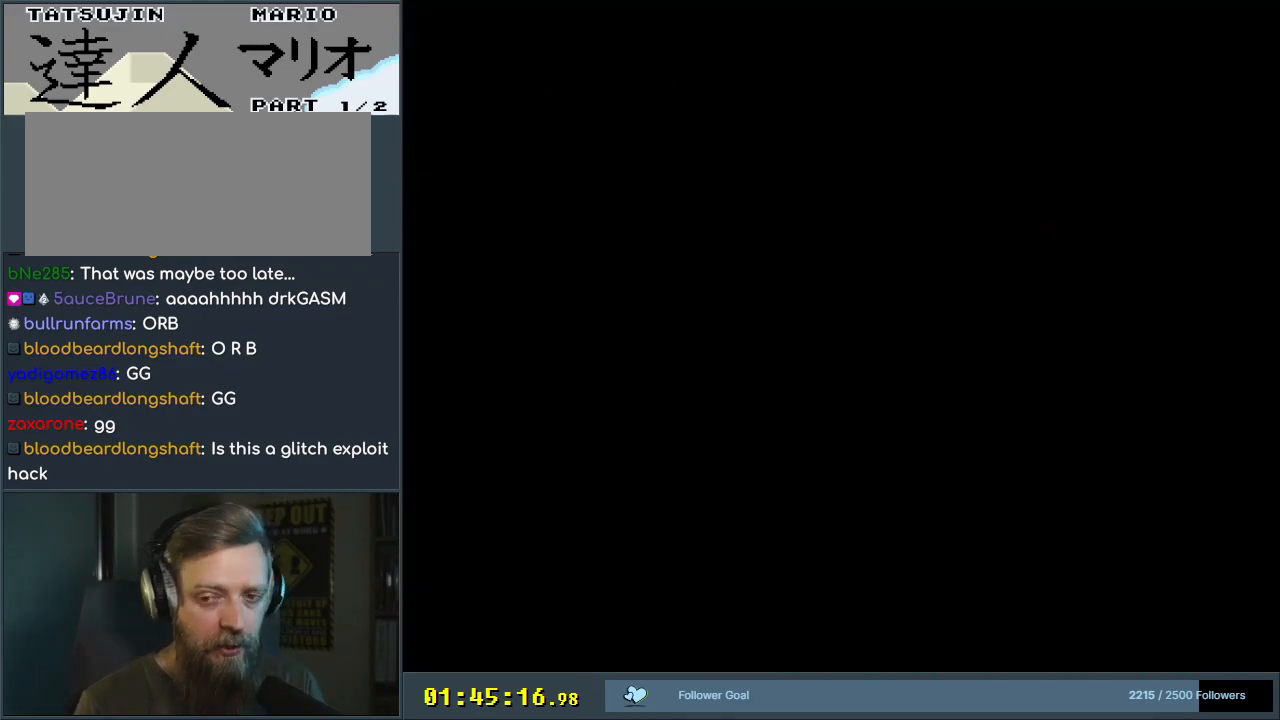
{"buttons": [], "events": []}
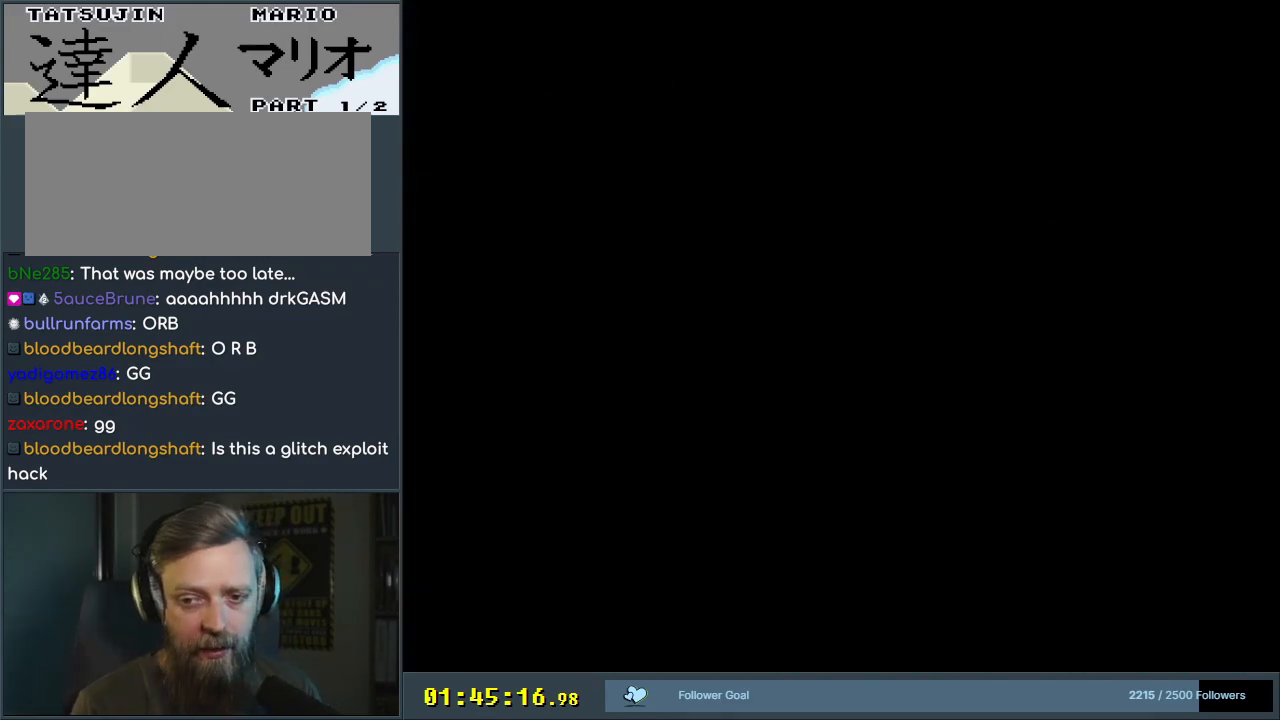
{"buttons": [], "events": []}
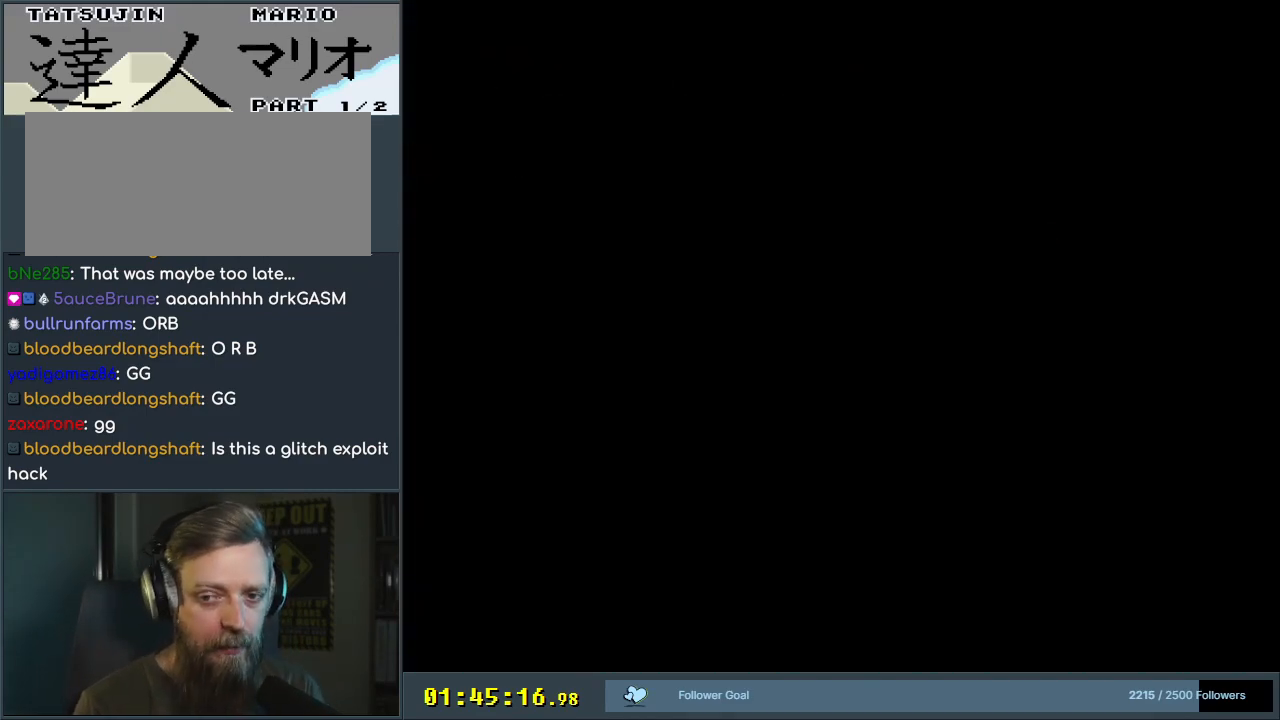
{"buttons": [], "events": []}
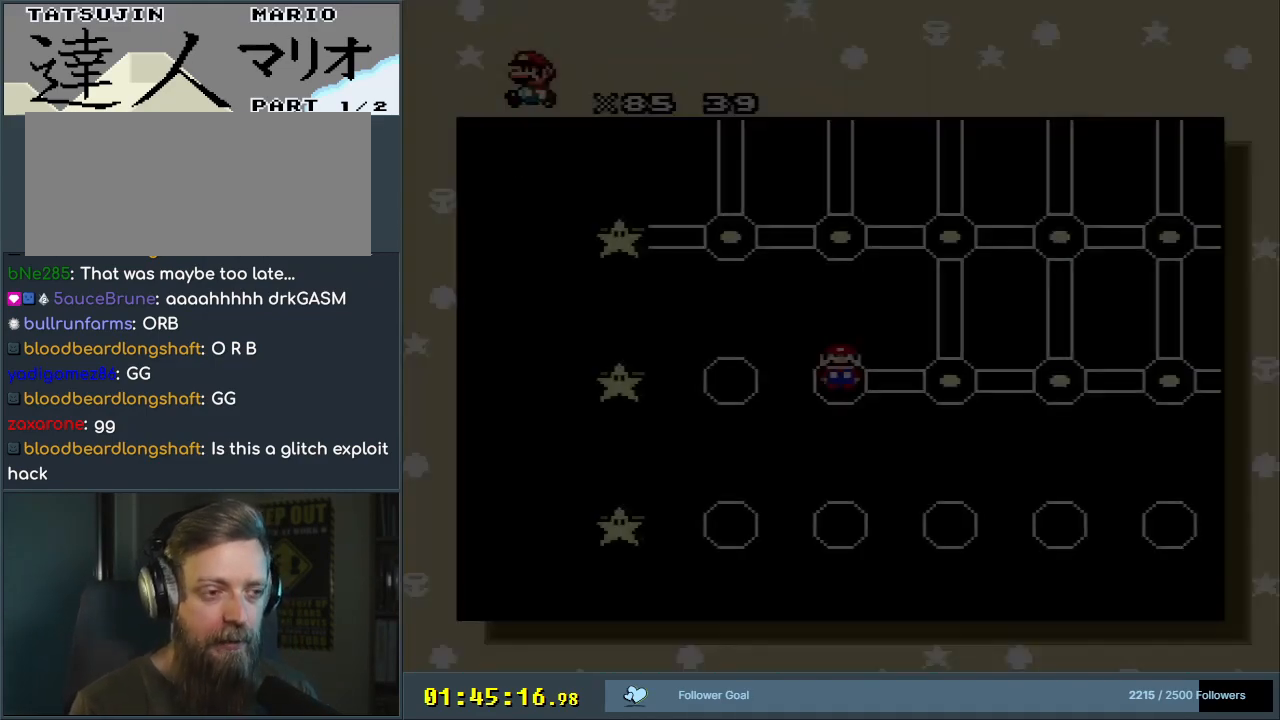
{"buttons": [], "events": [[333, "A", "down"], [400, "A", "up"]]}
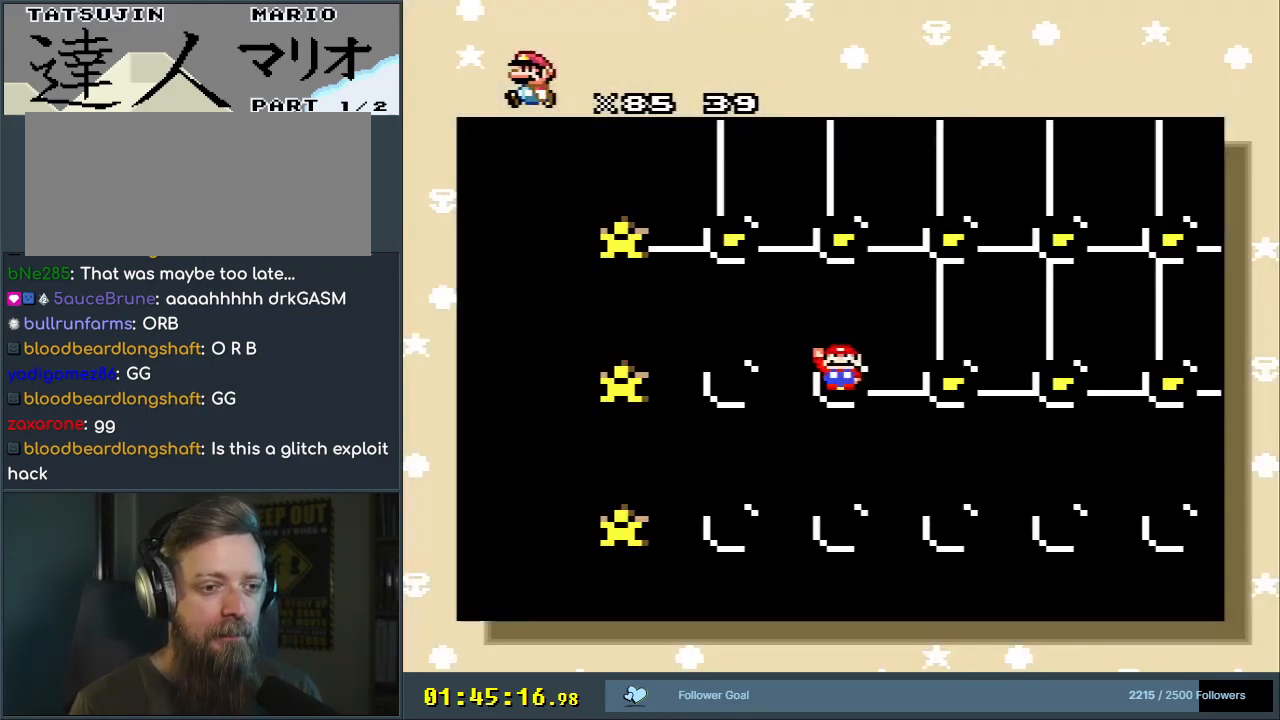
{"buttons": ["A"], "events": [[117, "A", "down"], [150, "A", "up"], [167, "A", "down"], [300, "A", "up"], [350, "A", "down"], [400, "A", "up"], [433, "A", "down"]]}
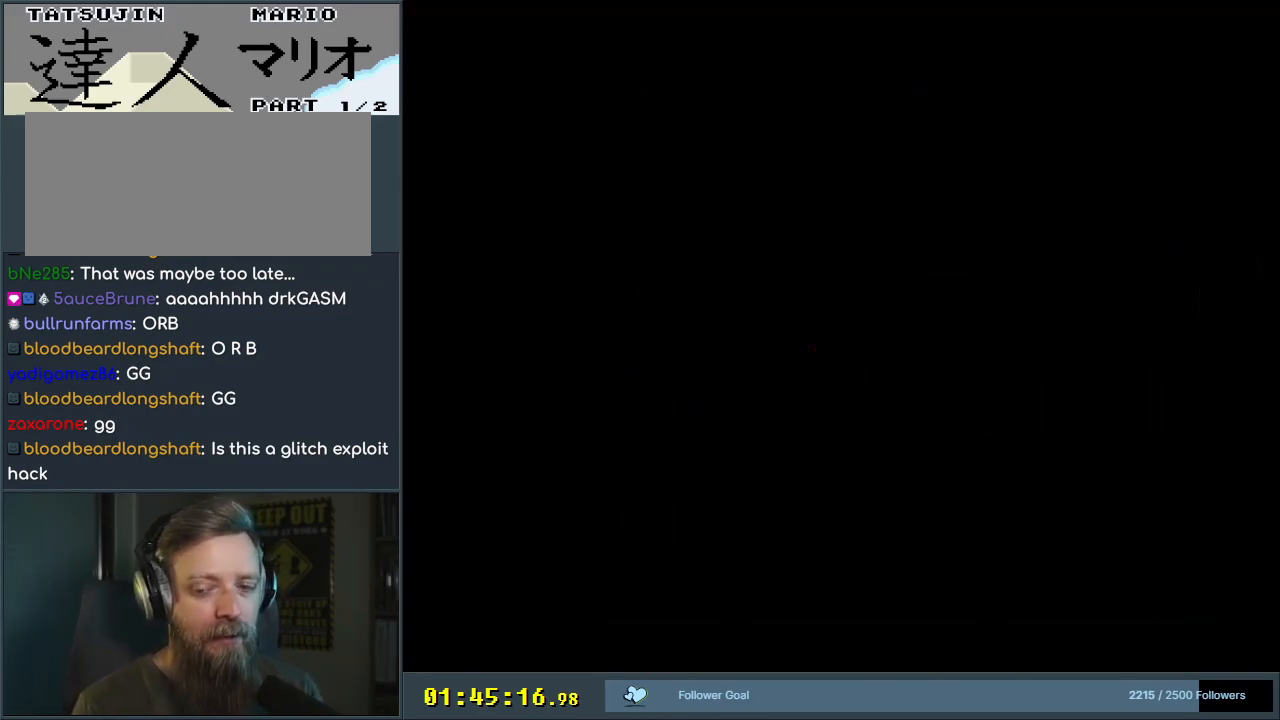
{"buttons": ["Y"], "events": [[17, "A", "up"], [450, "Y", "down"]]}
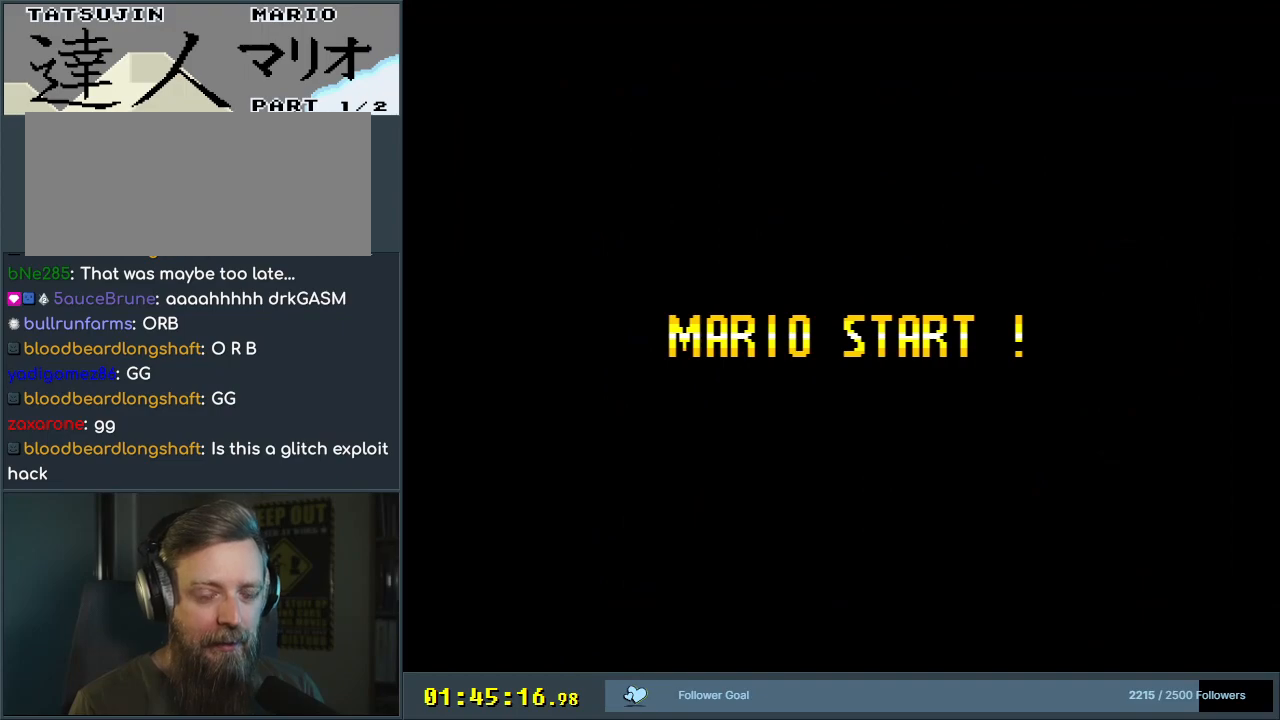
{"buttons": ["Y"], "events": [[150, "Y", "up"], [250, "Y", "down"]]}
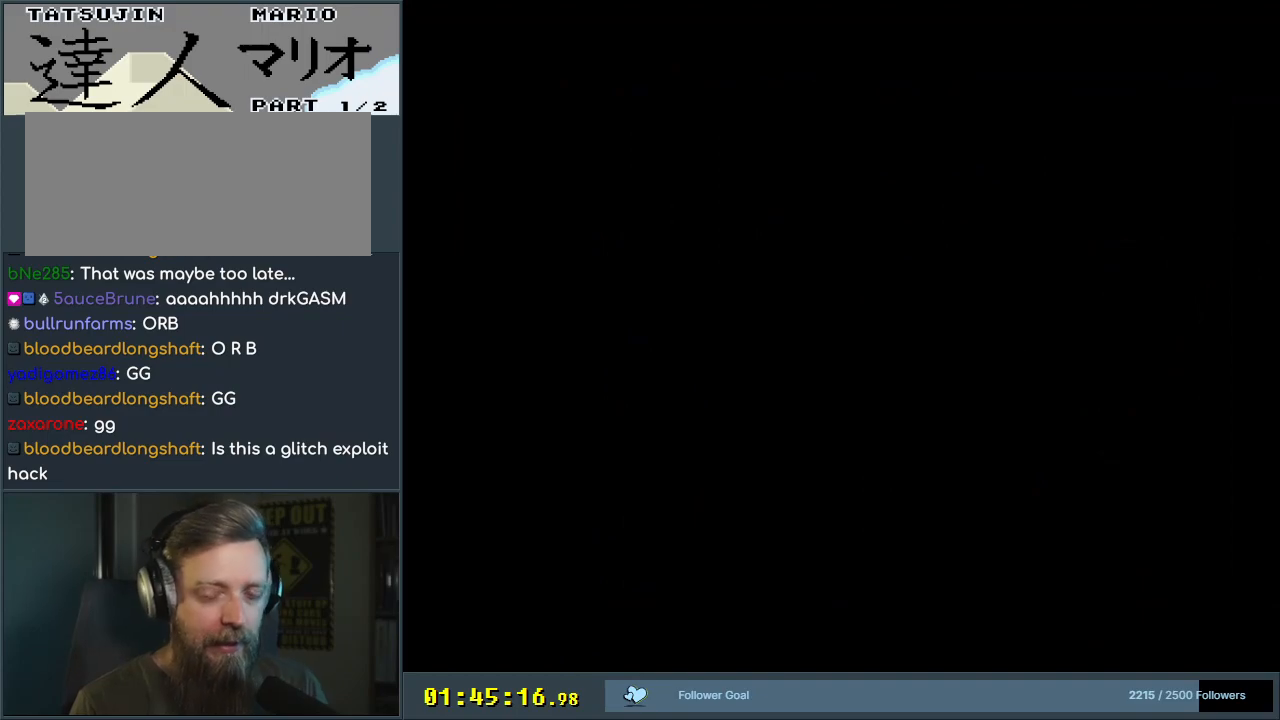
{"buttons": ["Y"], "events": []}
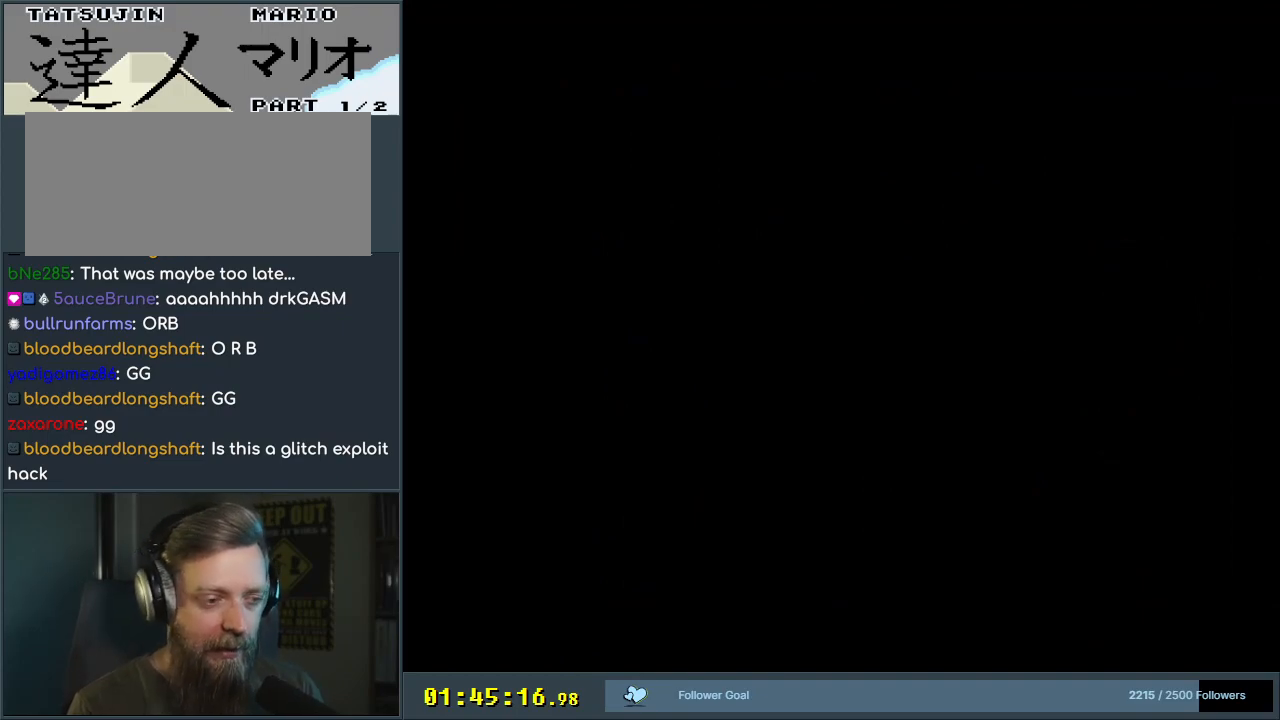
{"buttons": ["Y"], "events": []}
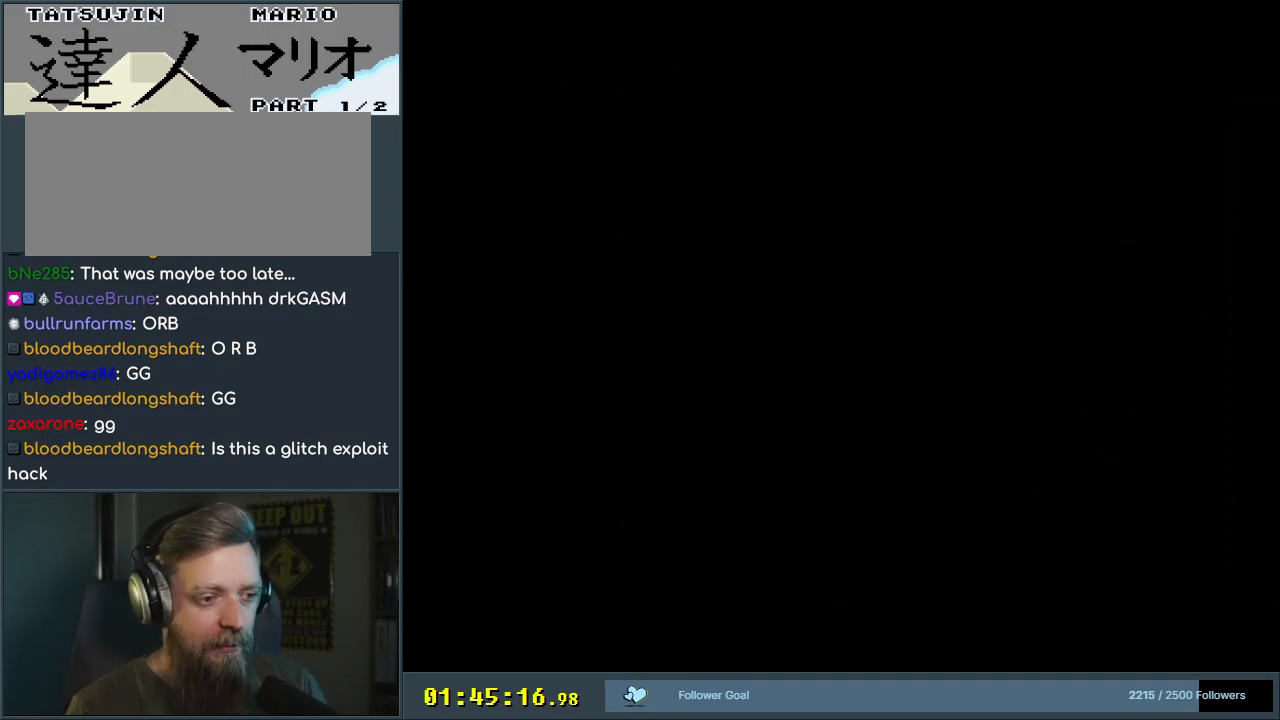
{"buttons": ["Y"], "events": []}
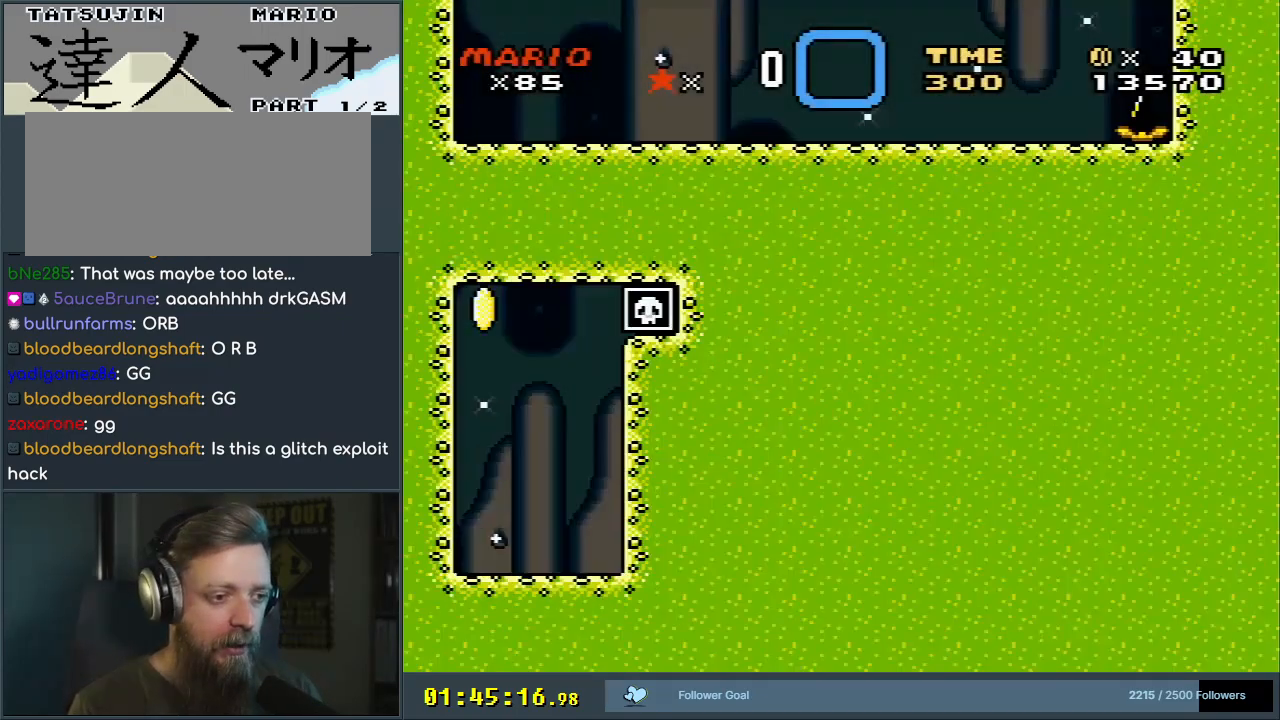
{"buttons": ["Y"], "events": [[267, "DPAD_RIGHT", "down"], [467, "DPAD_RIGHT", "up"]]}
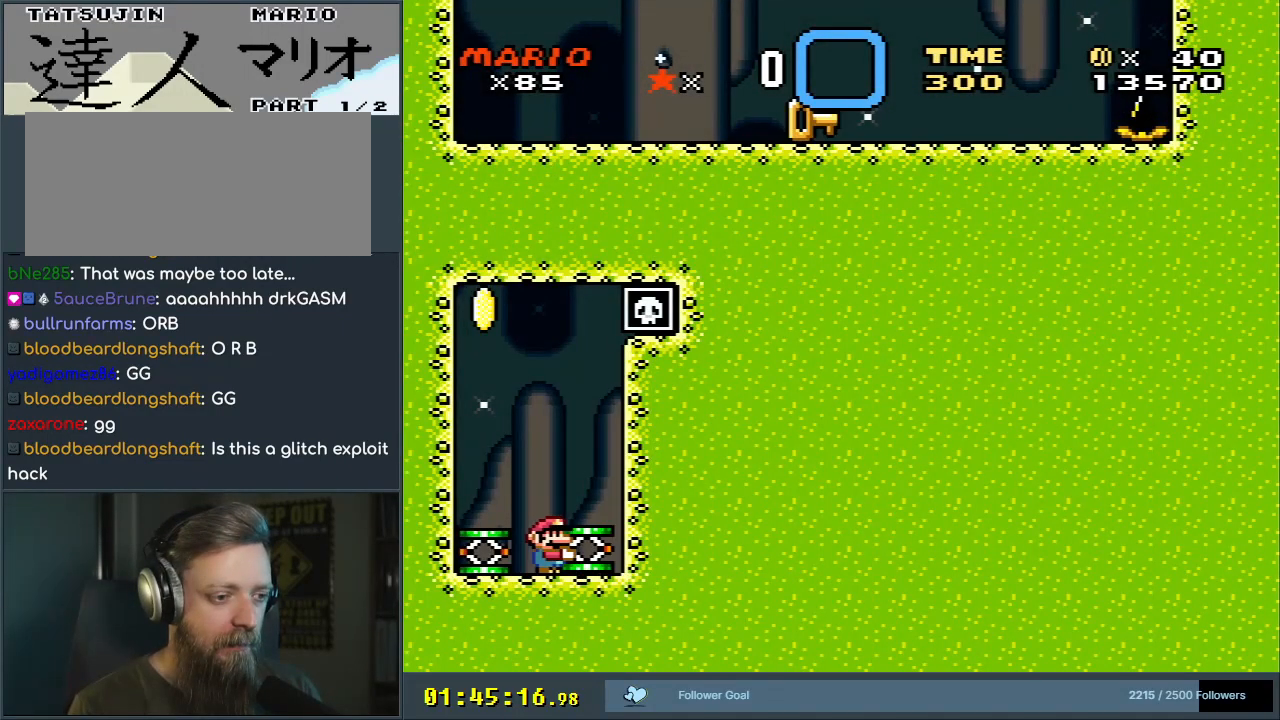
{"buttons": ["B", "Y", "DPAD_LEFT"], "events": [[100, "DPAD_LEFT", "down"], [167, "DPAD_LEFT", "up"], [383, "B", "down"], [500, "DPAD_LEFT", "down"]]}
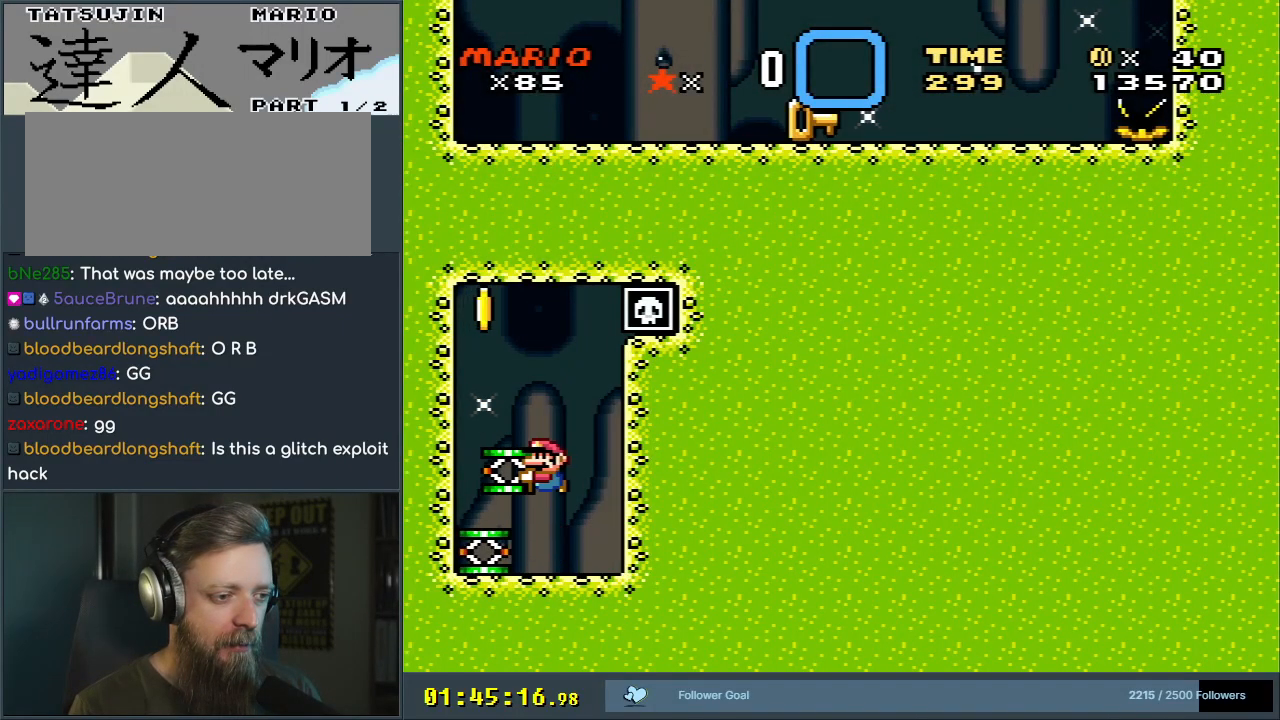
{"buttons": ["B", "Y", "DPAD_UP"], "events": [[50, "B", "up"], [100, "DPAD_LEFT", "up"], [333, "DPAD_LEFT", "down"], [350, "DPAD_LEFT", "up"], [450, "DPAD_UP", "down"], [483, "B", "down"]]}
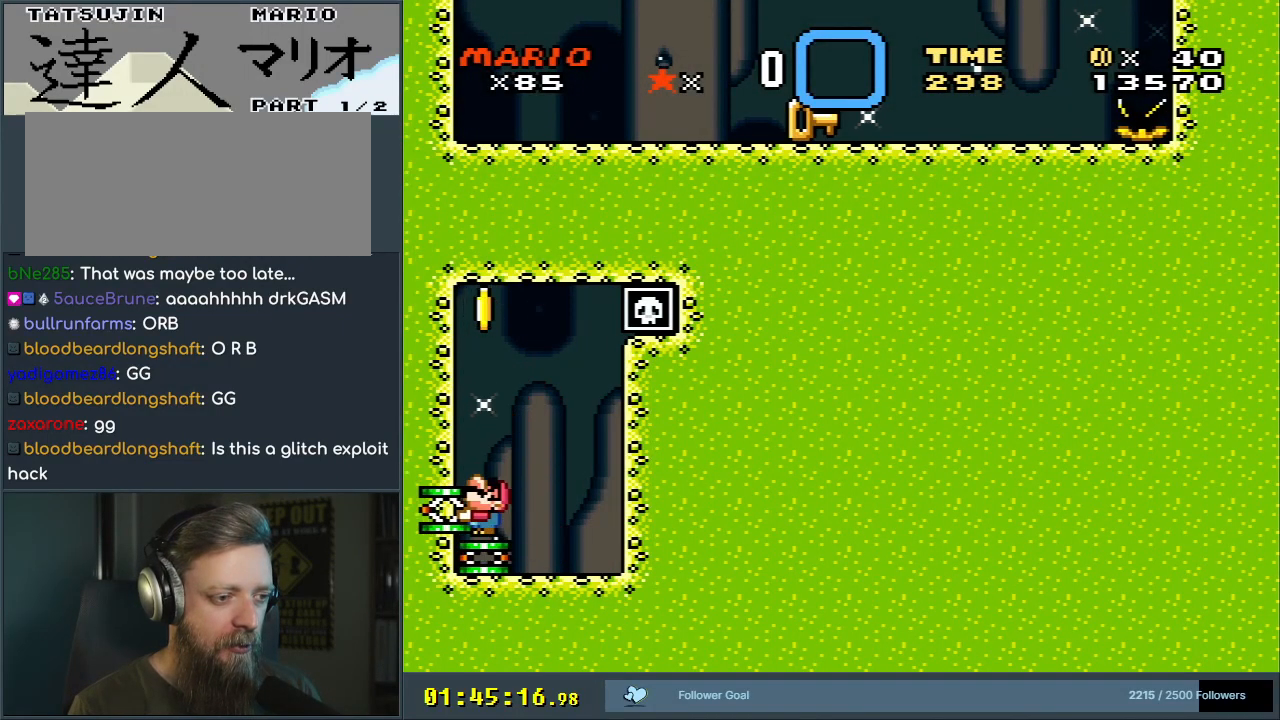
{"buttons": ["B", "DPAD_UP", "DPAD_LEFT"], "events": [[350, "DPAD_LEFT", "down"], [350, "Y", "up"]]}
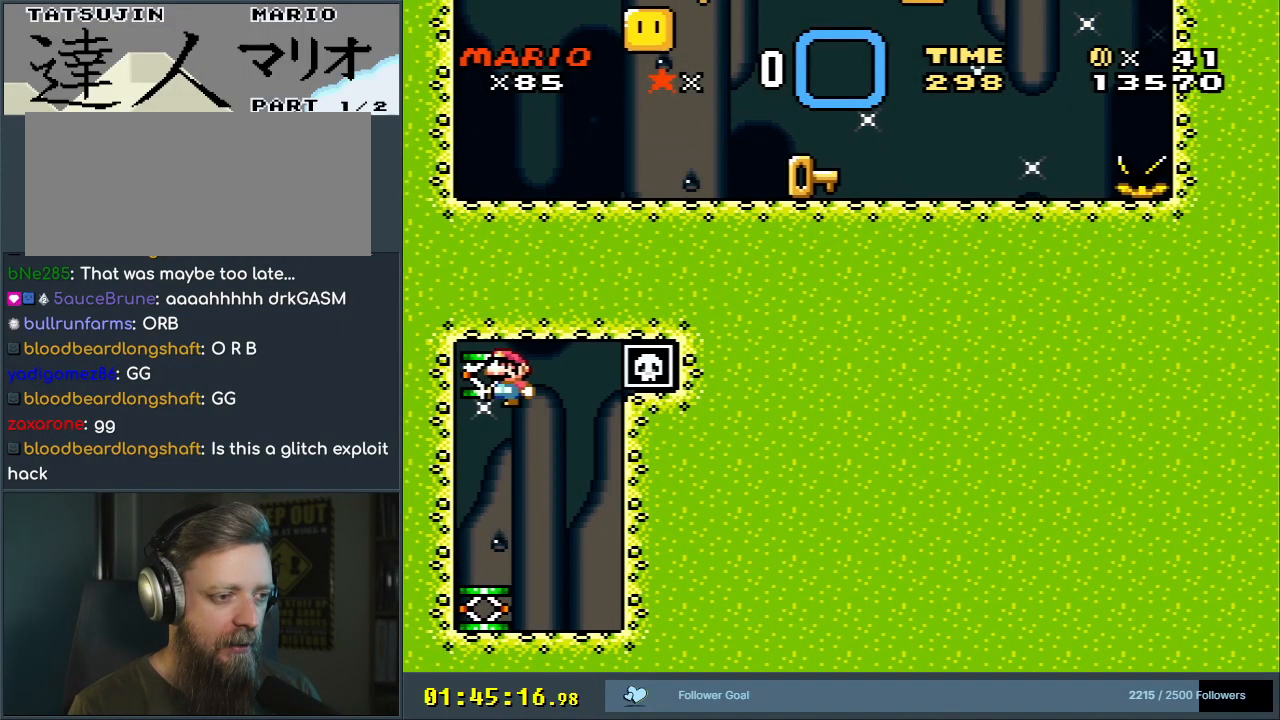
{"buttons": ["Y"], "events": [[150, "DPAD_UP", "up"], [167, "DPAD_LEFT", "up"], [367, "Y", "down"], [417, "B", "up"]]}